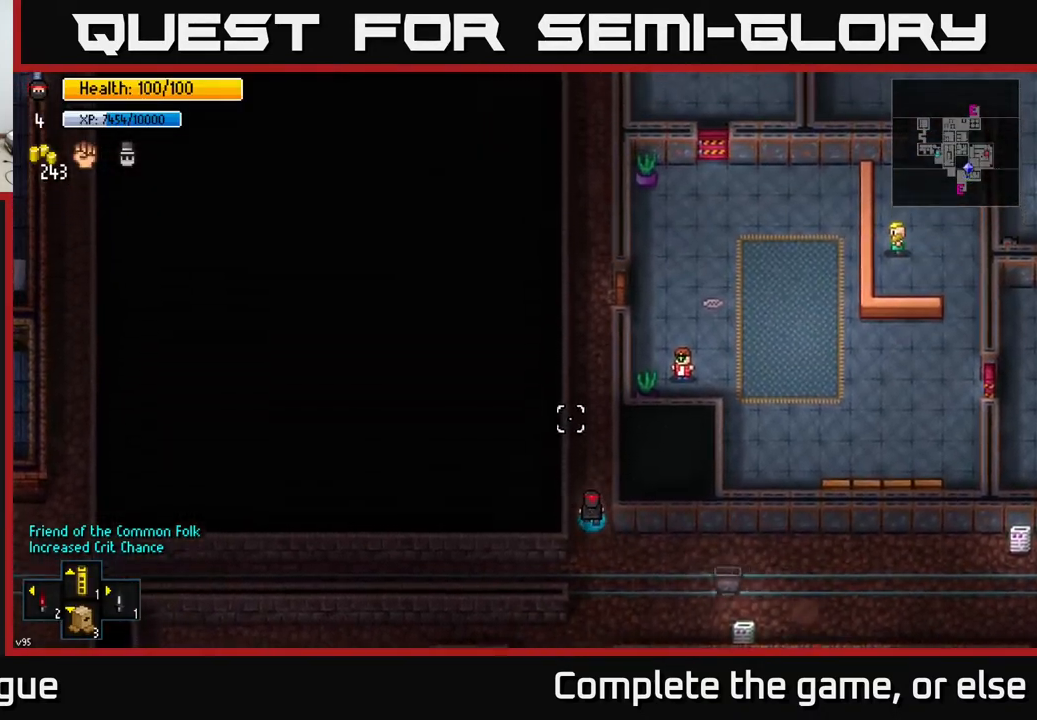
Gameplay with a controller (Xbox layout); each line is a JSON object with the inputs held at the frame after it. "events" lists button and stick changes between this image and that frame as [ms after this image, input, new state], when the widget could be followed in between.
{"buttons": [], "left_stick": "center", "right_stick": "center", "events": [[50, "left_stick", "up-left"], [167, "left_stick", "up"], [267, "right_stick", "center"], [400, "Y", "down"], [433, "left_stick", "center"], [450, "Y", "up"]]}
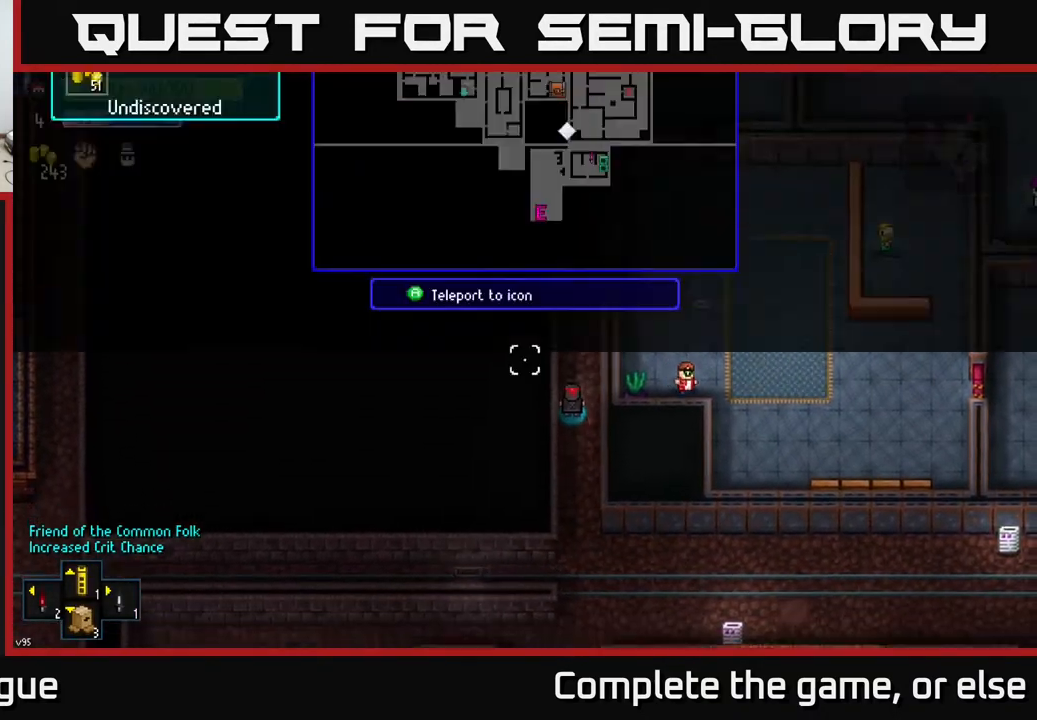
{"buttons": ["B"], "left_stick": "center", "right_stick": "center", "events": [[500, "B", "down"]]}
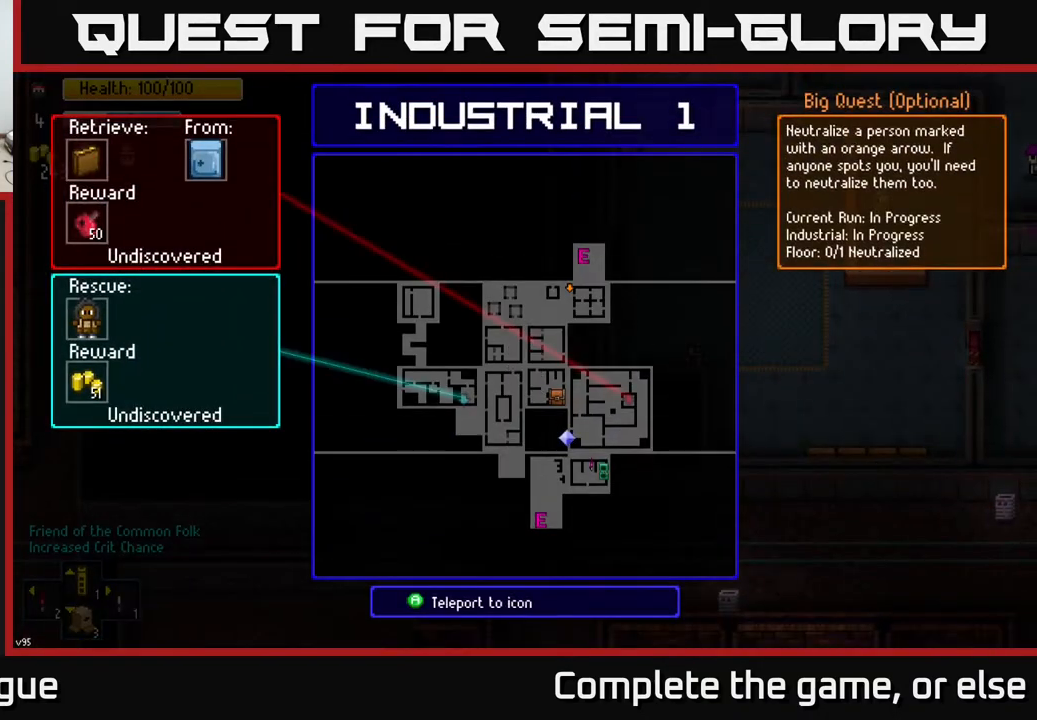
{"buttons": [], "left_stick": "up", "right_stick": "up", "events": [[50, "left_stick", "up"], [100, "B", "up"], [300, "right_stick", "up"]]}
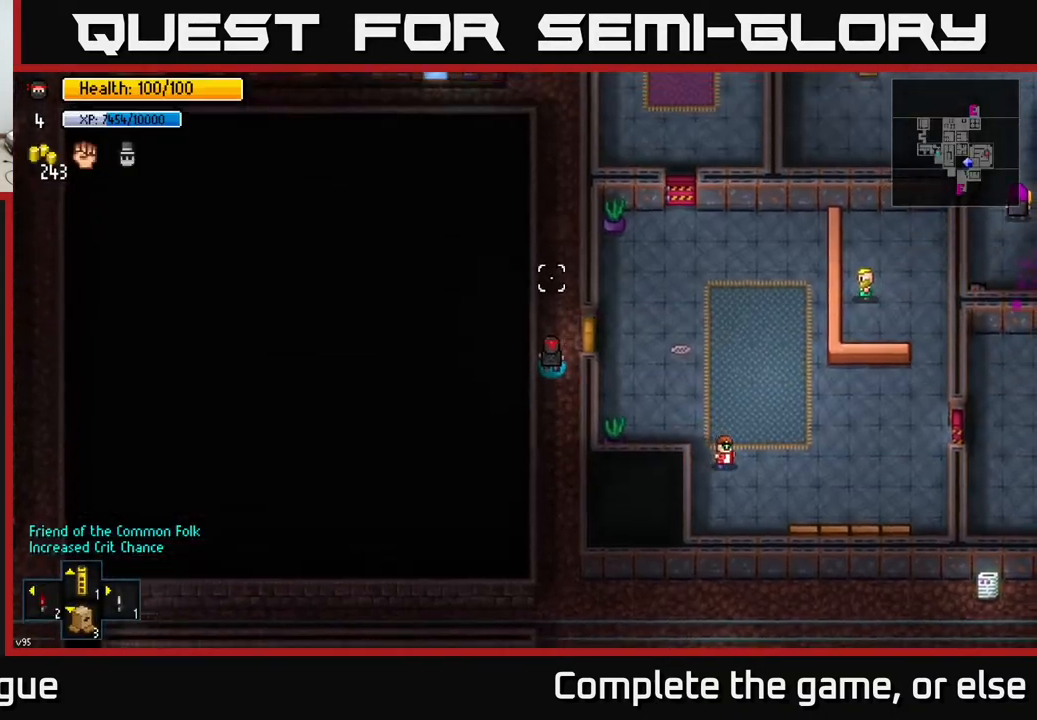
{"buttons": [], "left_stick": "up", "right_stick": "up", "events": []}
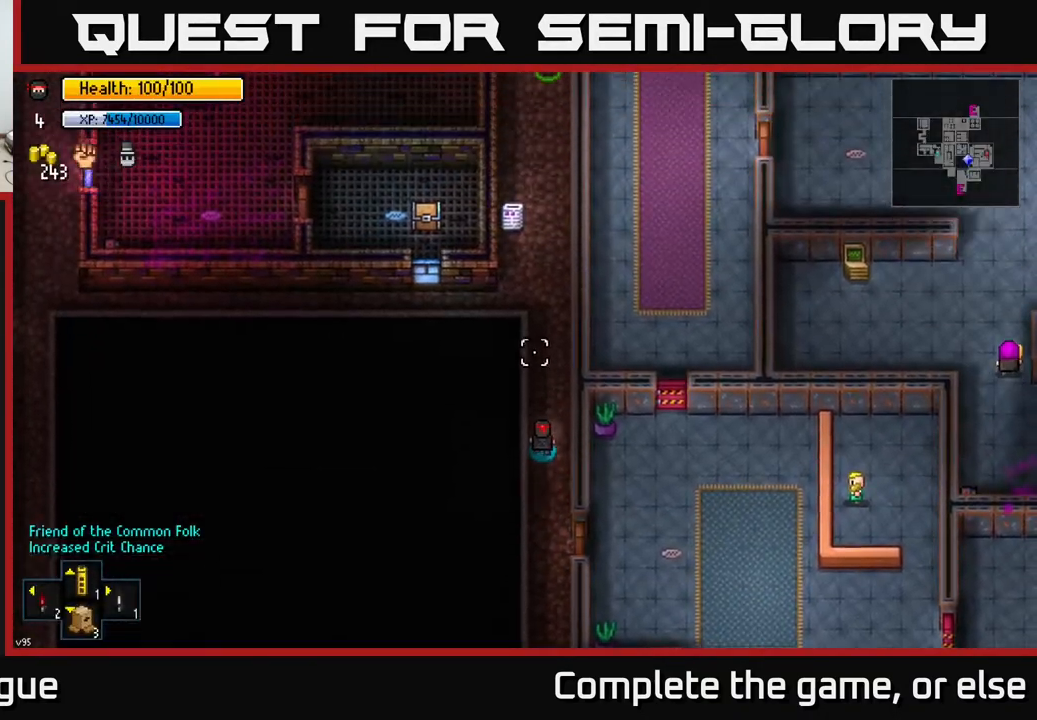
{"buttons": [], "left_stick": "up", "right_stick": "up", "events": []}
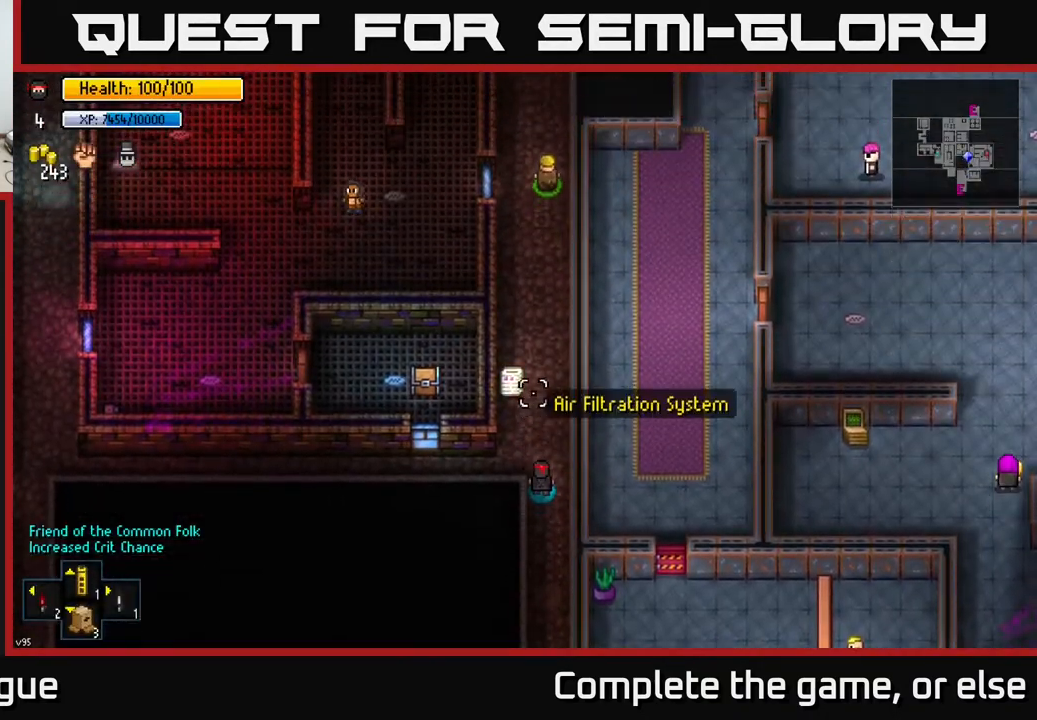
{"buttons": [], "left_stick": "up", "right_stick": "up", "events": []}
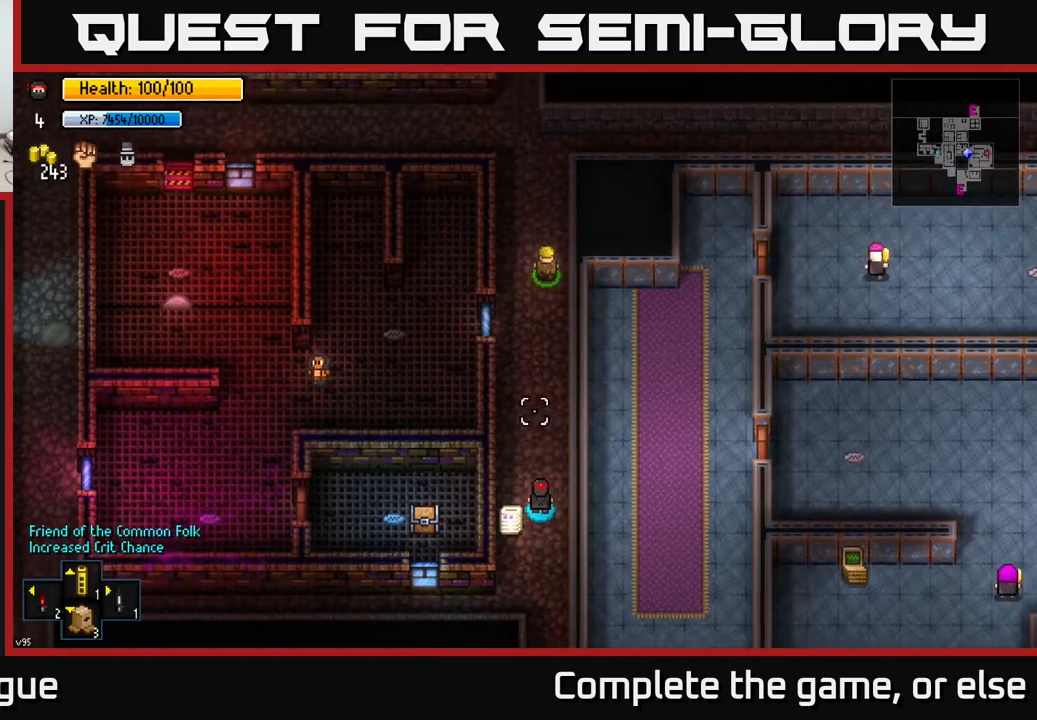
{"buttons": [], "left_stick": "up", "right_stick": "up", "events": []}
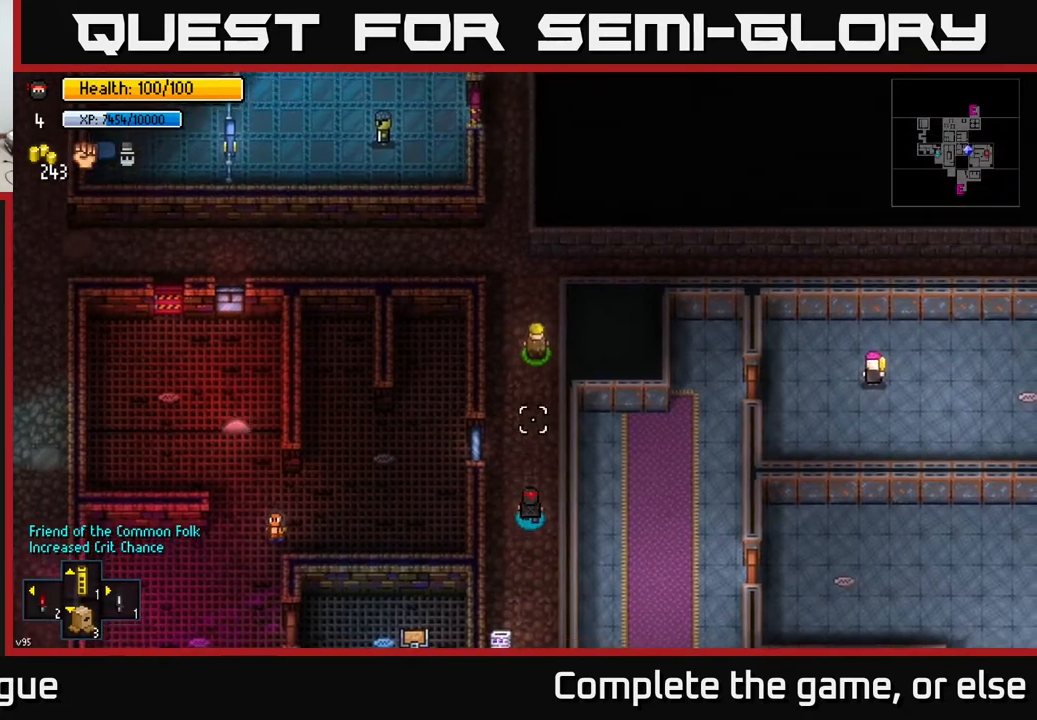
{"buttons": [], "left_stick": "up", "right_stick": "up", "events": []}
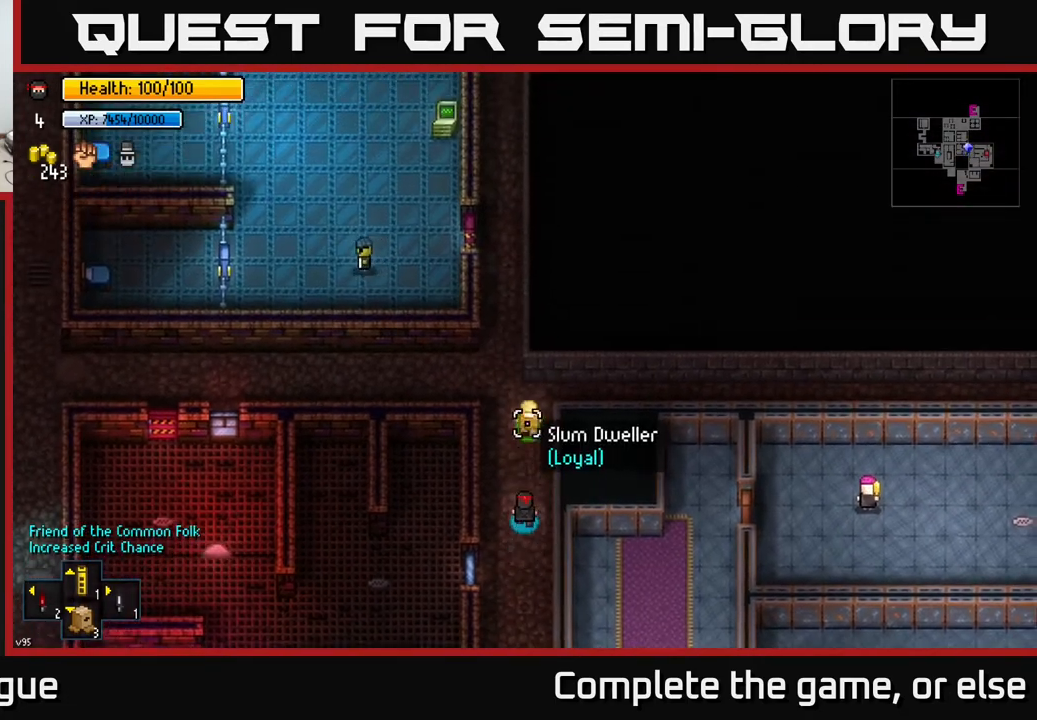
{"buttons": [], "left_stick": "up", "right_stick": "up", "events": []}
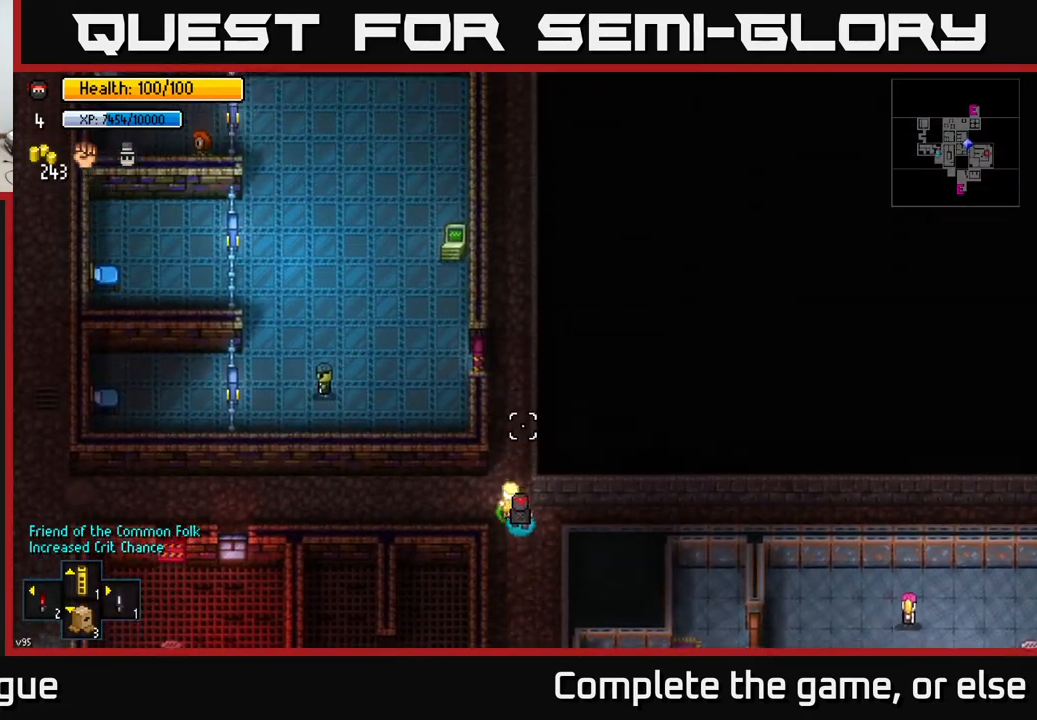
{"buttons": [], "left_stick": "up", "right_stick": "up", "events": []}
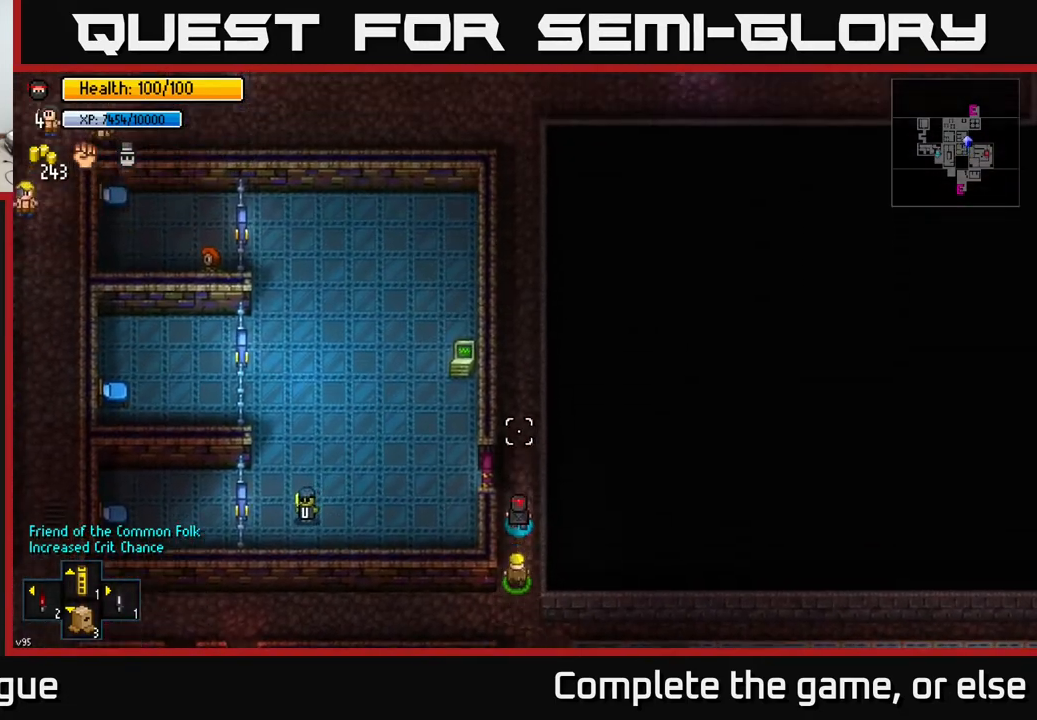
{"buttons": [], "left_stick": "center", "right_stick": "center", "events": [[17, "right_stick", "center"], [50, "left_stick", "center"], [217, "left_stick", "left"], [267, "A", "down"], [367, "left_stick", "center"], [400, "A", "up"]]}
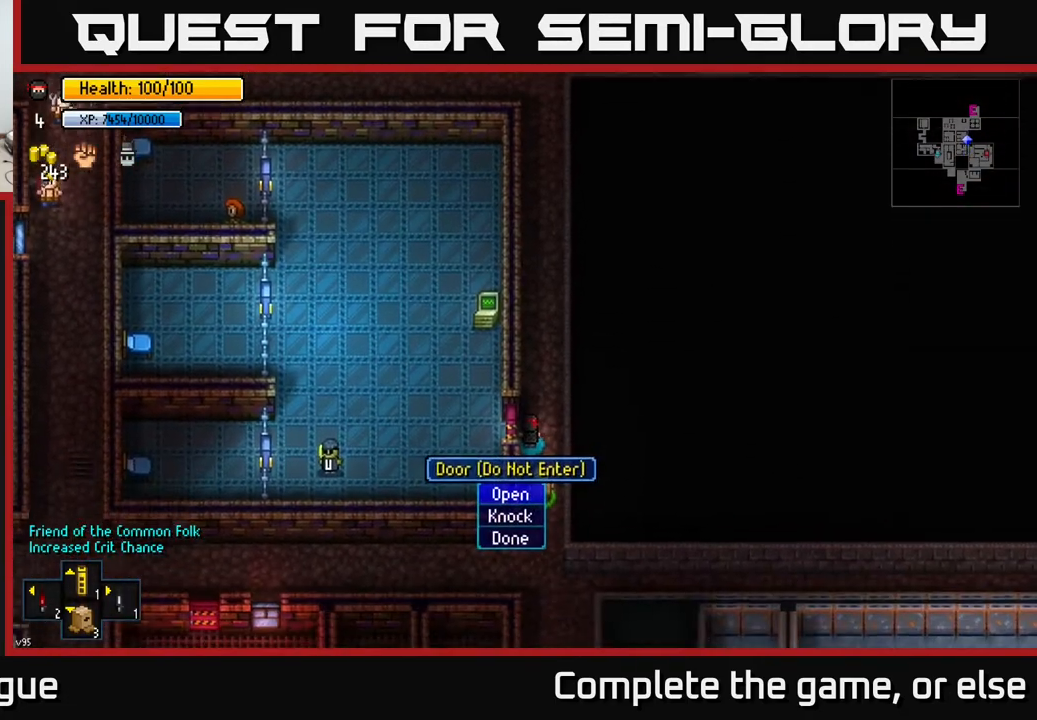
{"buttons": [], "left_stick": "center", "right_stick": "center", "events": [[167, "A", "down"], [250, "A", "up"]]}
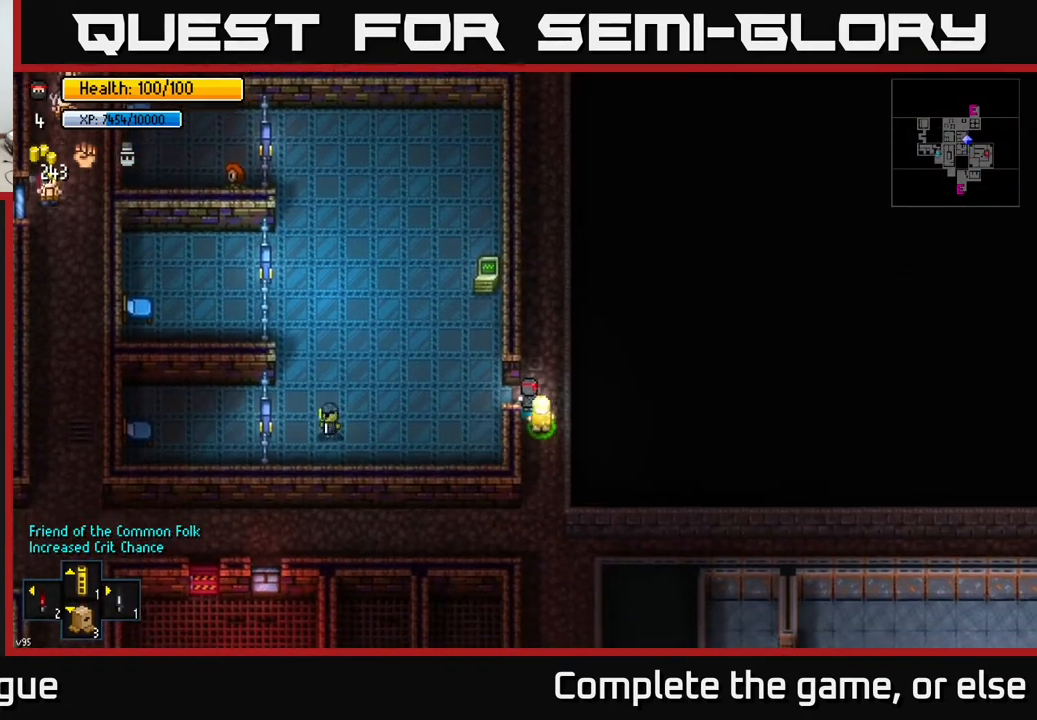
{"buttons": [], "left_stick": "up", "right_stick": "center", "events": [[233, "left_stick", "left"], [500, "left_stick", "up"]]}
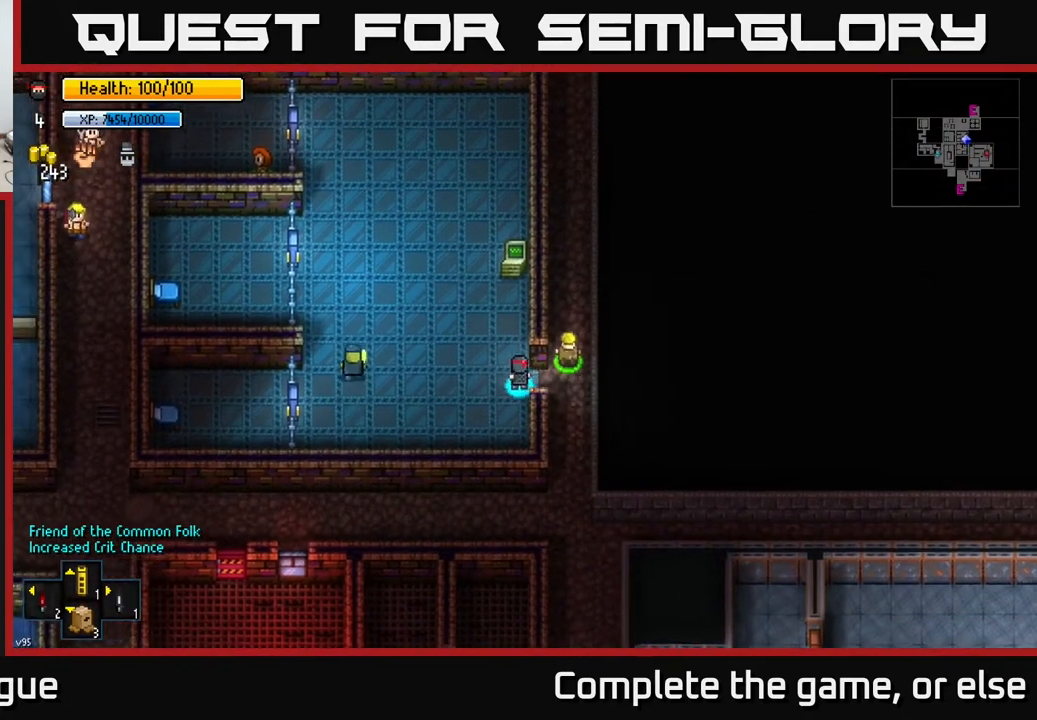
{"buttons": [], "left_stick": "center", "right_stick": "center", "events": [[333, "left_stick", "center"]]}
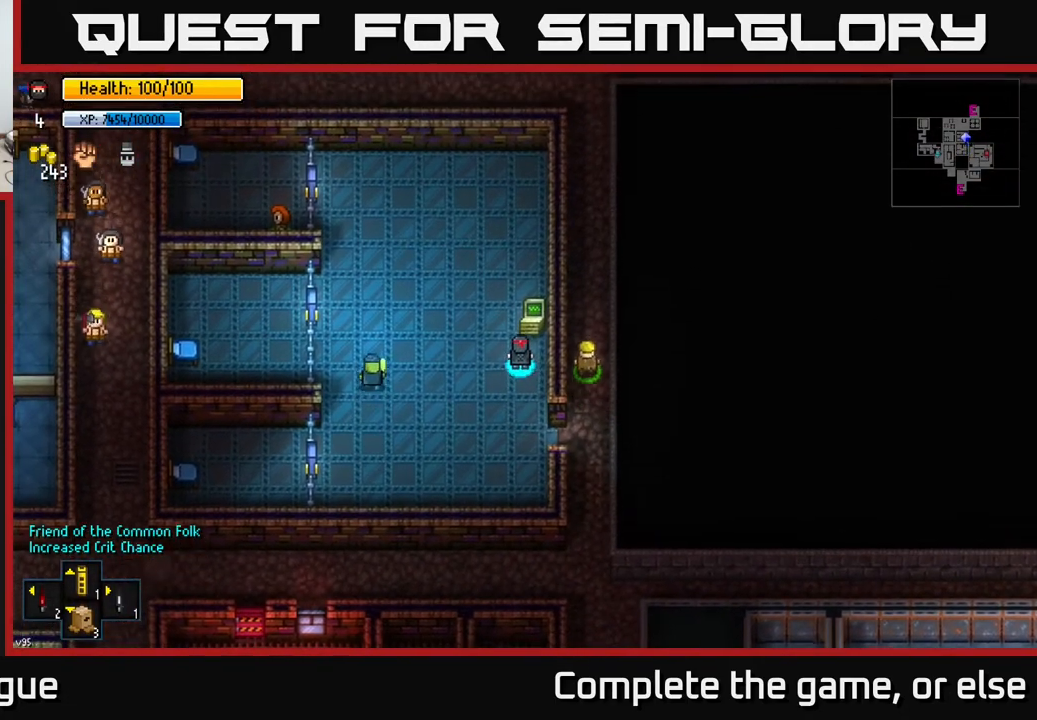
{"buttons": [], "left_stick": "center", "right_stick": "center", "events": [[17, "A", "down"], [133, "A", "up"], [350, "A", "down"], [450, "A", "up"]]}
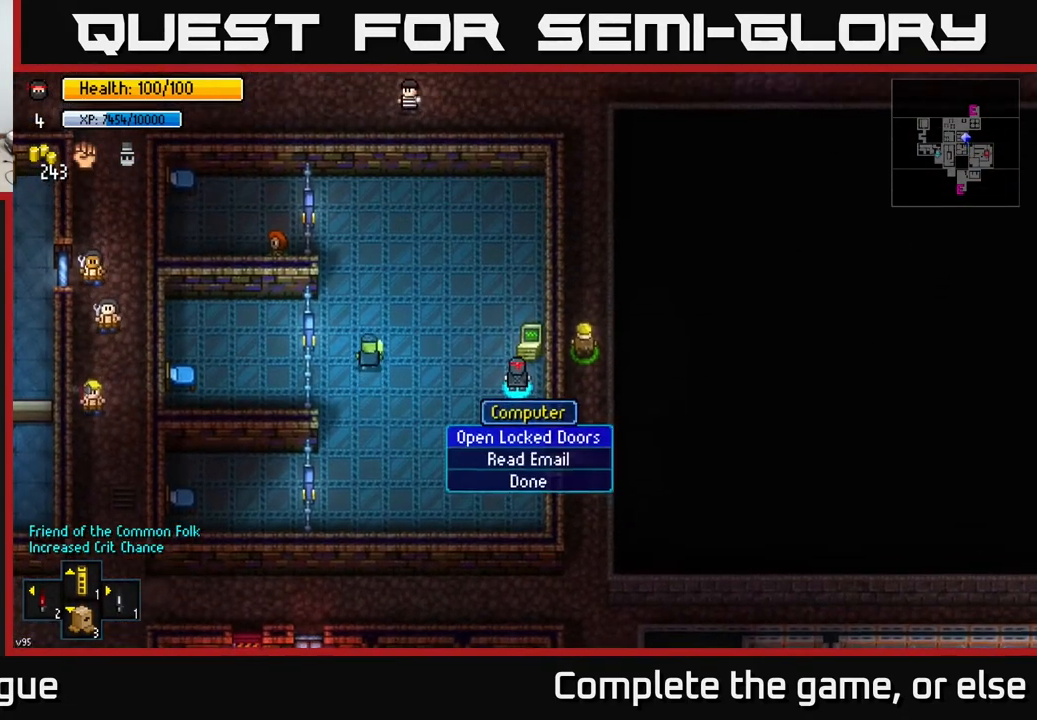
{"buttons": [], "left_stick": "down", "right_stick": "center", "events": [[133, "A", "down"], [217, "A", "up"], [317, "left_stick", "down"]]}
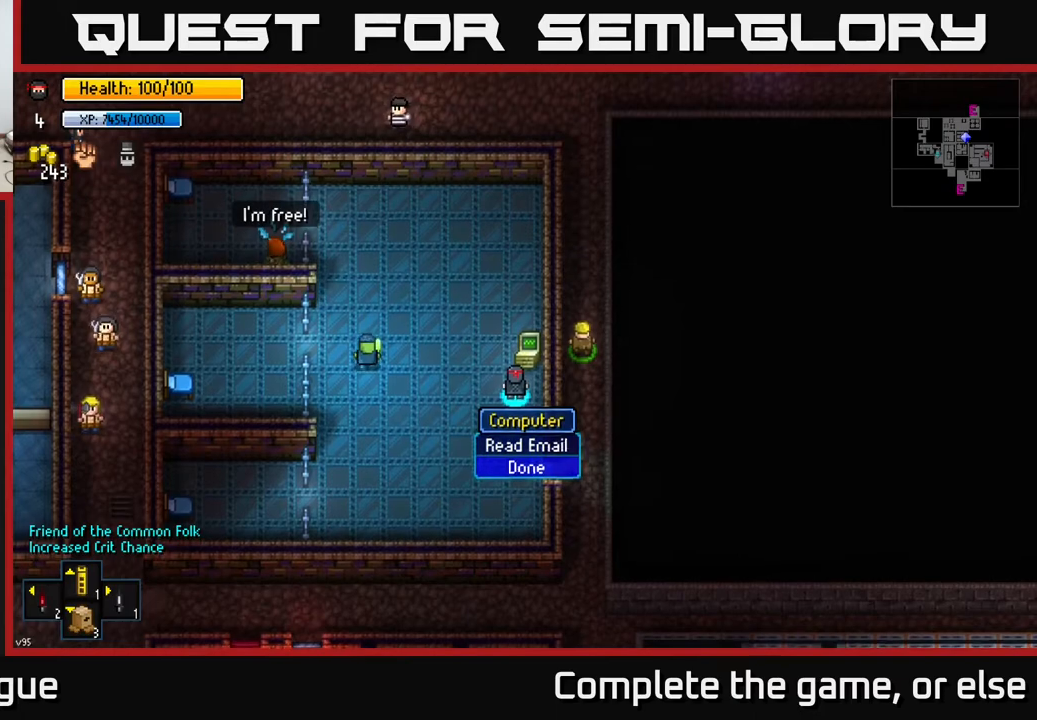
{"buttons": [], "left_stick": "right", "right_stick": "center", "events": [[83, "B", "down"], [150, "B", "up"], [250, "left_stick", "down-right"], [467, "left_stick", "right"]]}
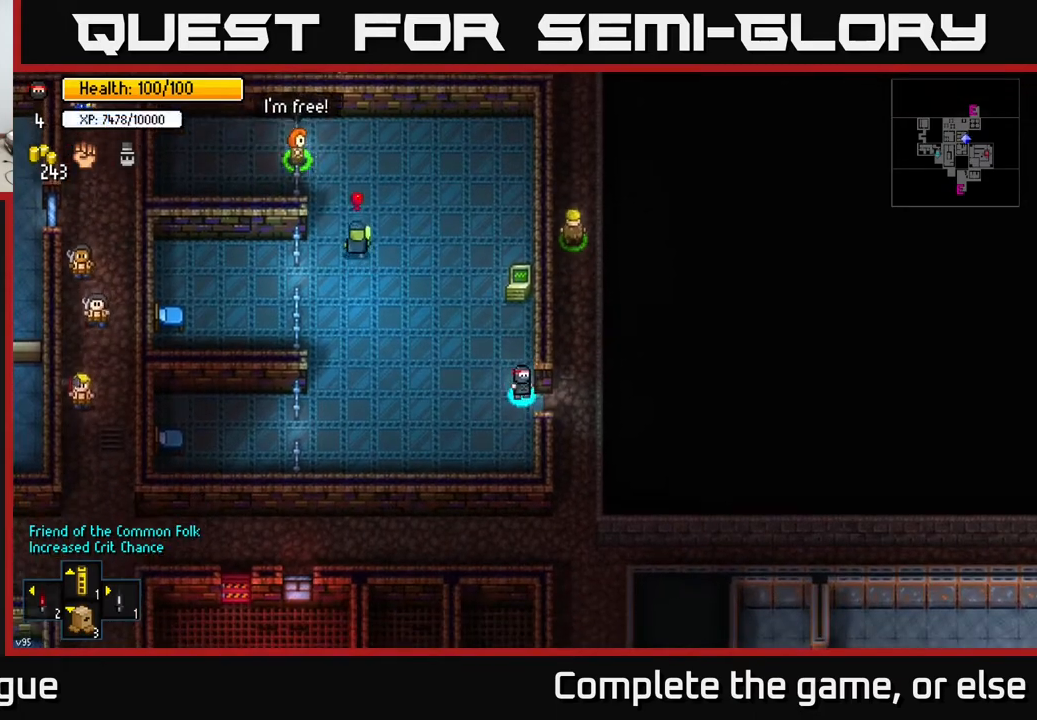
{"buttons": [], "left_stick": "up", "right_stick": "center", "events": [[333, "A", "down"], [350, "left_stick", "up"], [400, "A", "up"]]}
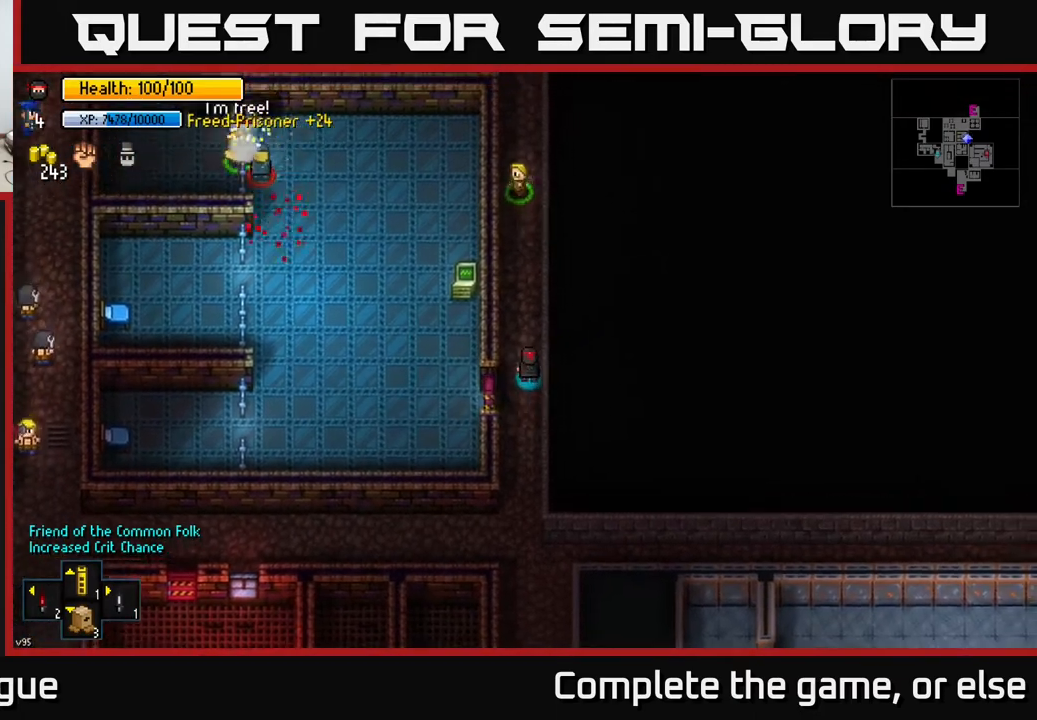
{"buttons": [], "left_stick": "up", "right_stick": "up", "events": [[167, "right_stick", "up"]]}
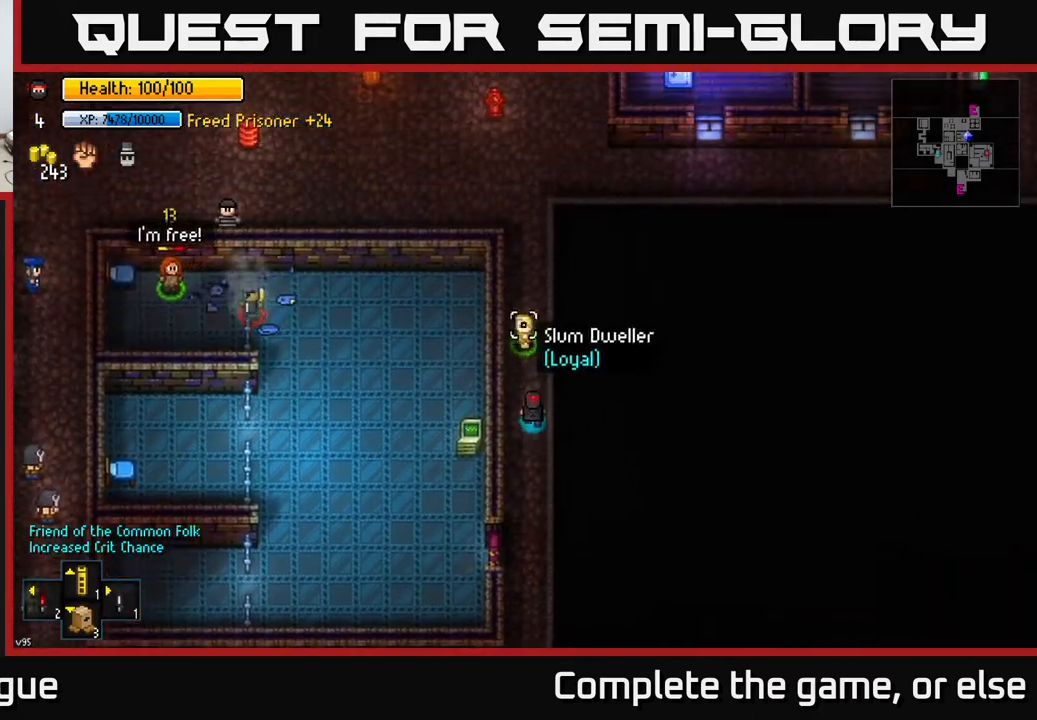
{"buttons": [], "left_stick": "center", "right_stick": "up", "events": [[433, "left_stick", "center"]]}
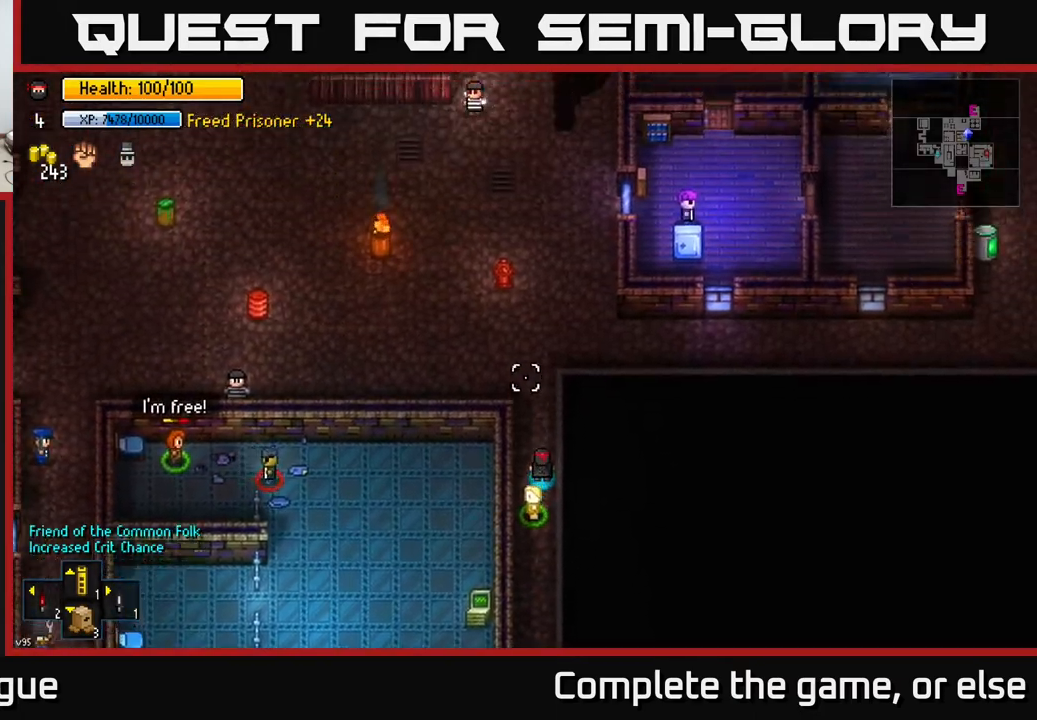
{"buttons": [], "left_stick": "up", "right_stick": "up", "events": [[167, "left_stick", "up"]]}
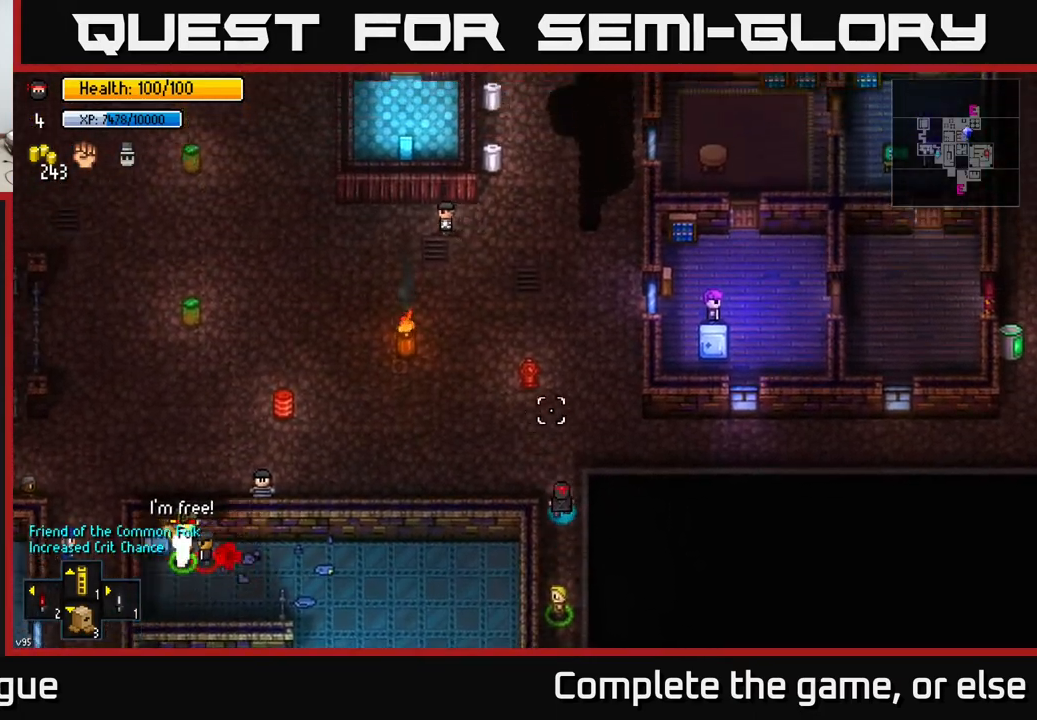
{"buttons": [], "left_stick": "up", "right_stick": "up", "events": [[233, "left_stick", "up-right"], [333, "left_stick", "up"]]}
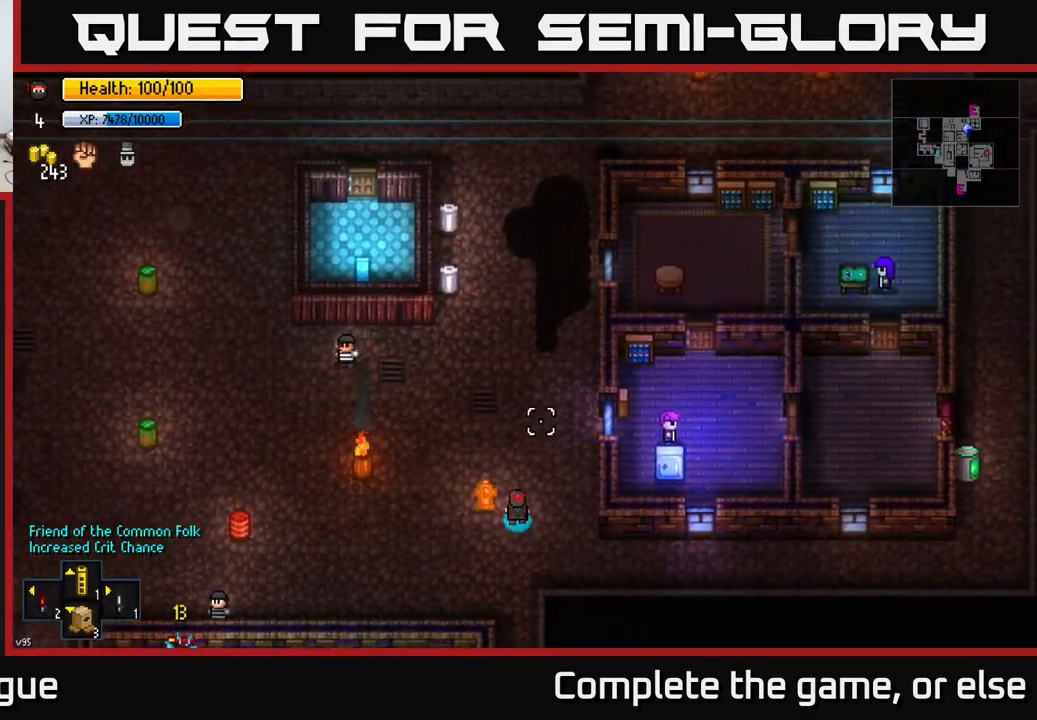
{"buttons": [], "left_stick": "up", "right_stick": "center", "events": [[300, "right_stick", "center"]]}
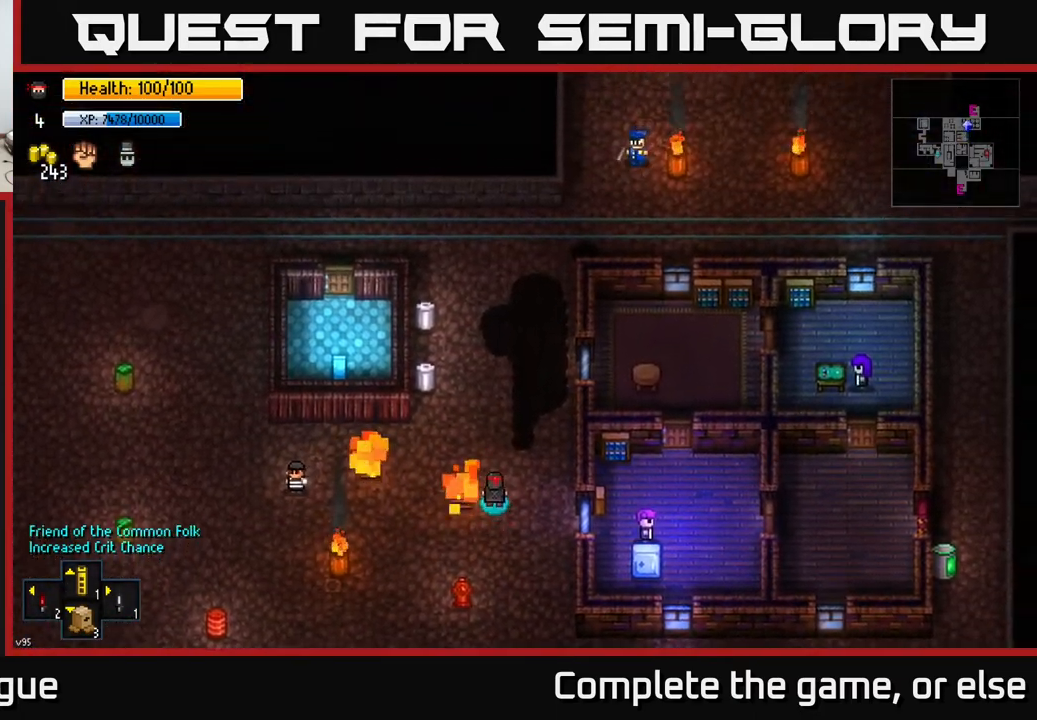
{"buttons": [], "left_stick": "center", "right_stick": "center", "events": [[133, "left_stick", "up-left"], [467, "left_stick", "center"]]}
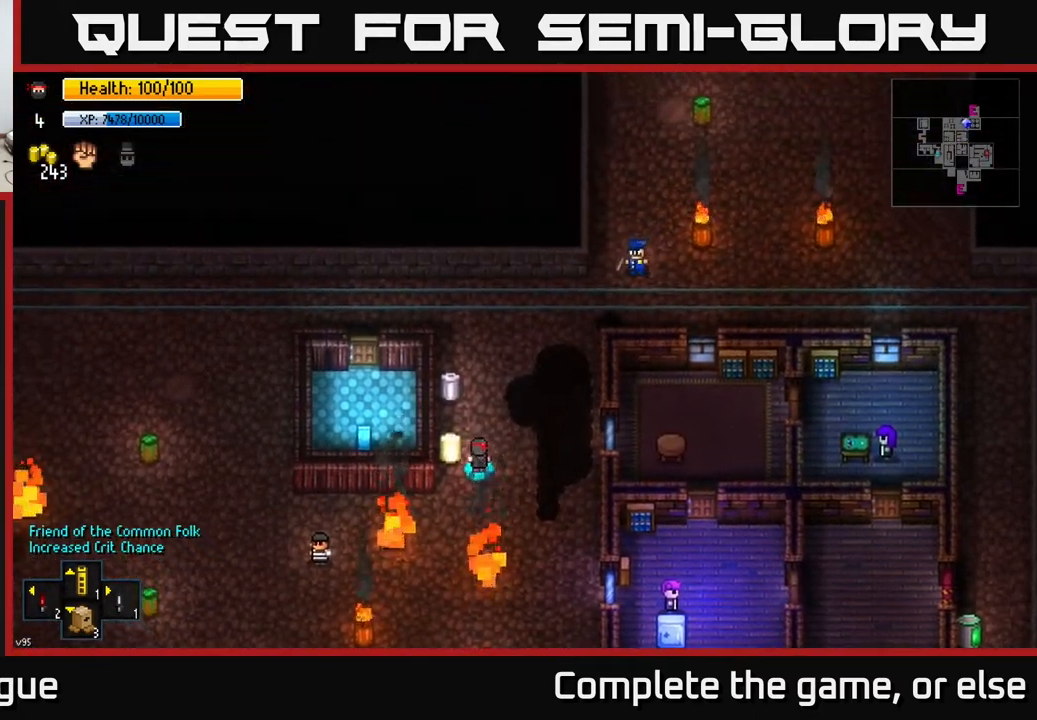
{"buttons": [], "left_stick": "up", "right_stick": "center", "events": [[33, "A", "down"], [150, "A", "up"], [300, "A", "down"], [383, "A", "up"], [417, "left_stick", "up"]]}
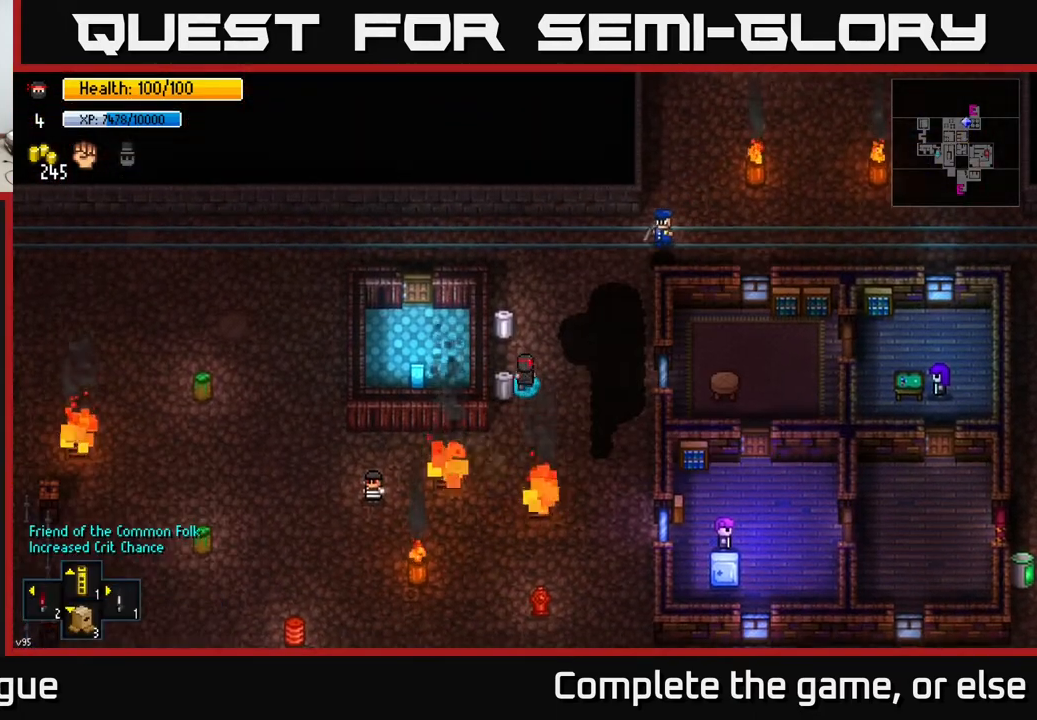
{"buttons": [], "left_stick": "center", "right_stick": "center", "events": [[133, "left_stick", "up-left"], [250, "left_stick", "center"], [283, "A", "down"], [350, "A", "up"]]}
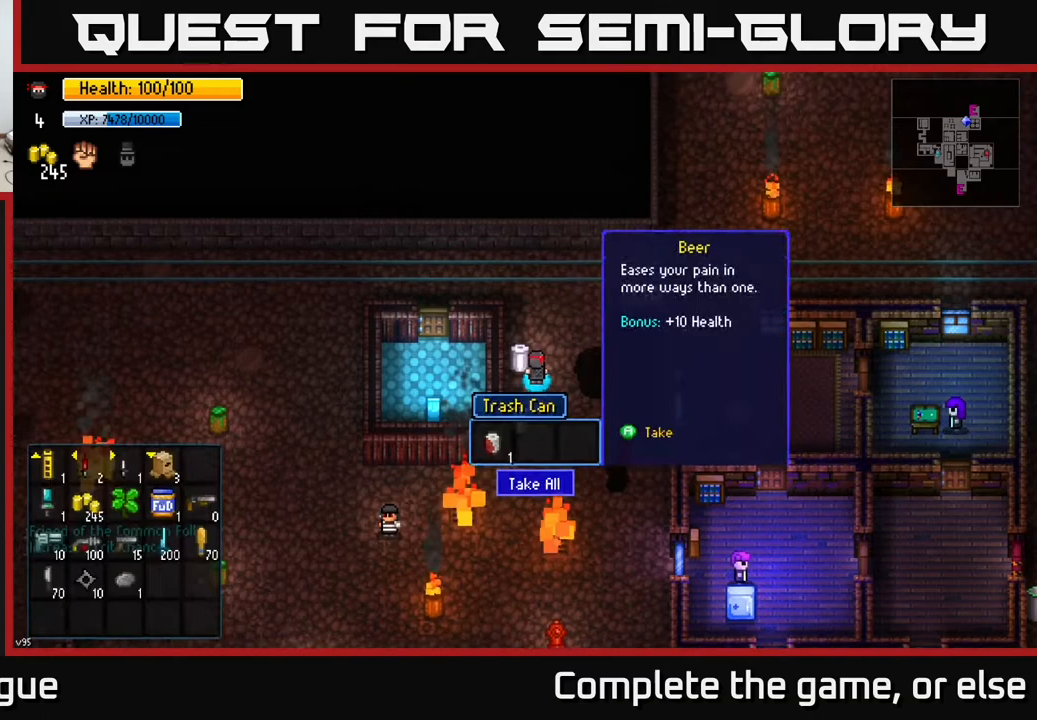
{"buttons": [], "left_stick": "up-right", "right_stick": "center", "events": [[17, "A", "down"], [117, "A", "up"], [183, "left_stick", "up"], [450, "left_stick", "up-right"]]}
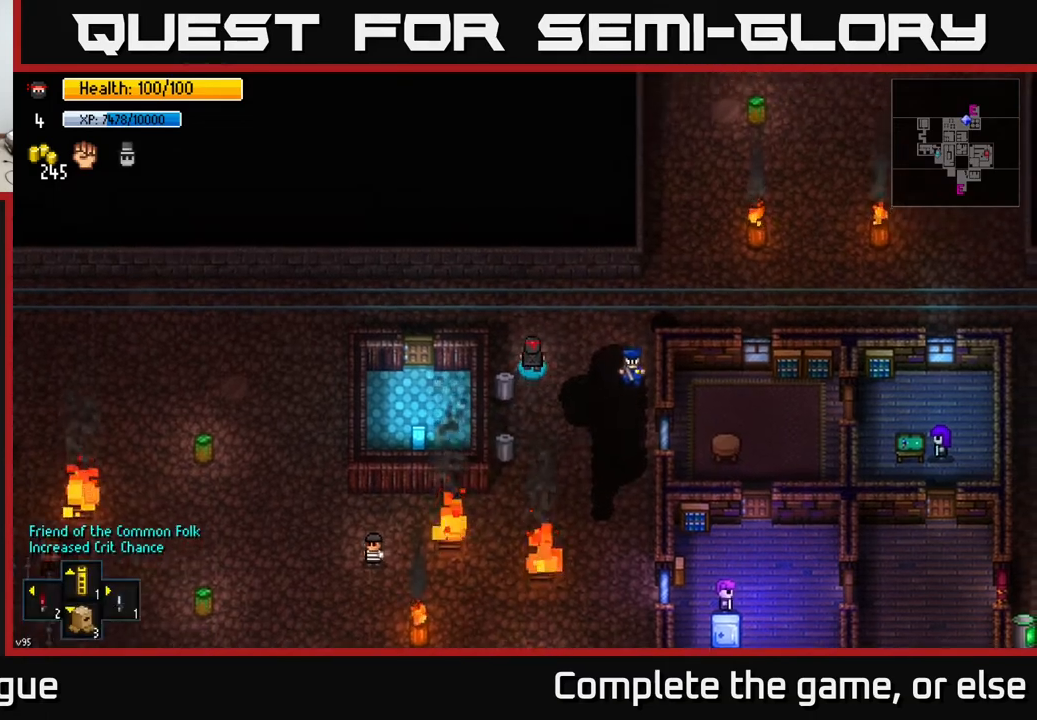
{"buttons": [], "left_stick": "up-right", "right_stick": "up-right", "events": [[17, "right_stick", "right"], [217, "right_stick", "up-right"]]}
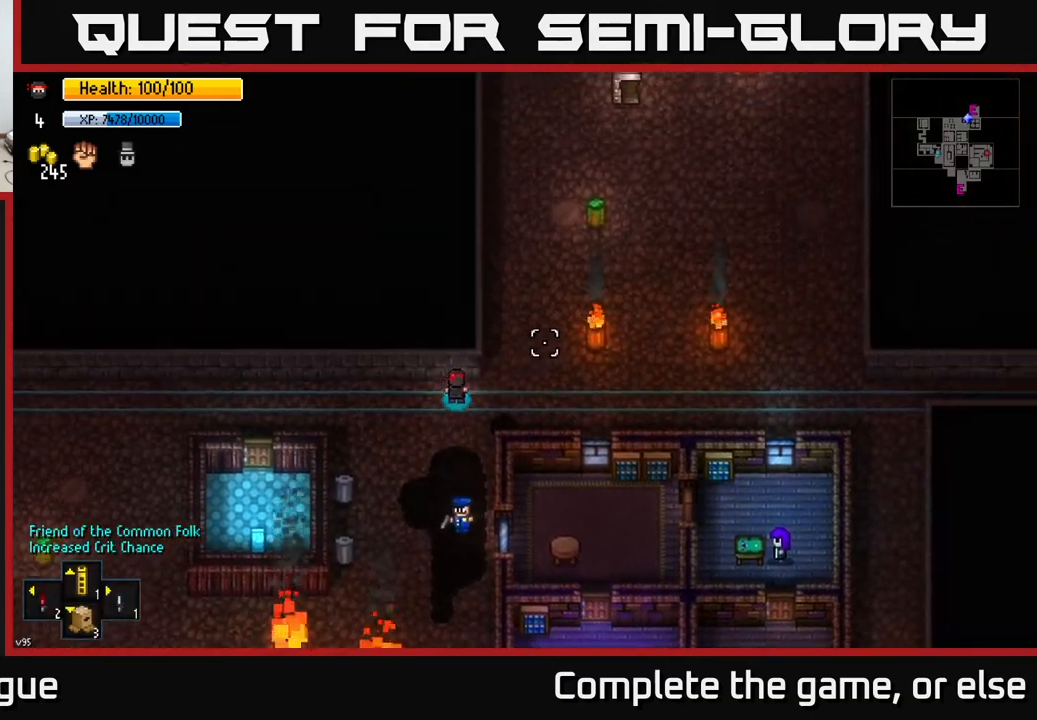
{"buttons": [], "left_stick": "right", "right_stick": "up-right", "events": [[117, "left_stick", "right"]]}
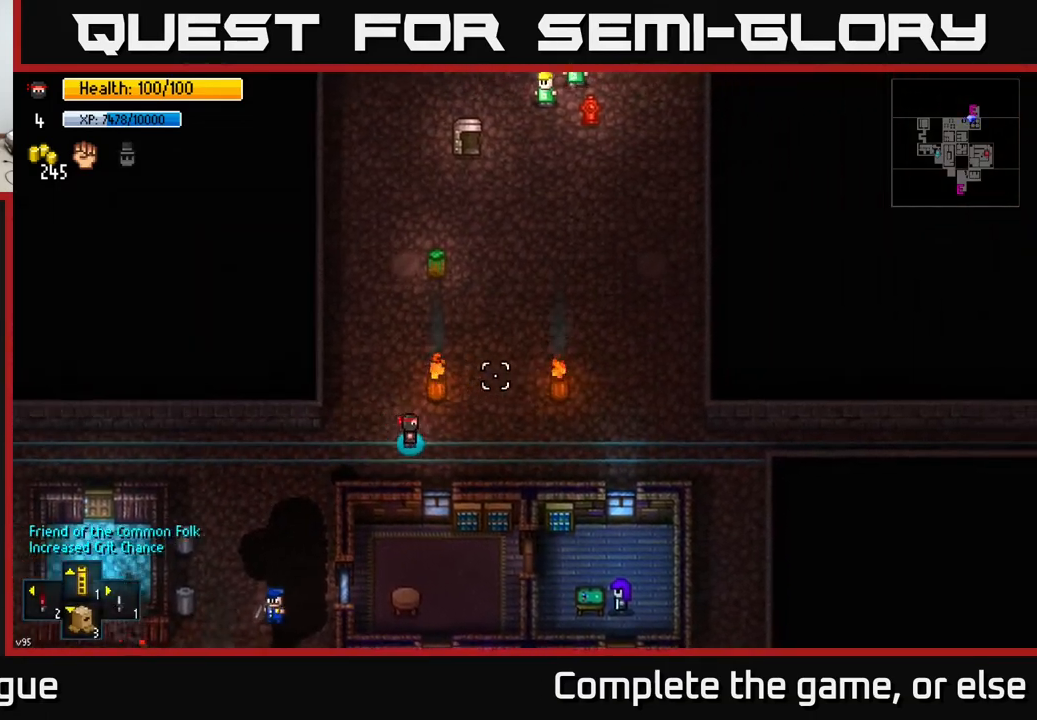
{"buttons": [], "left_stick": "up-right", "right_stick": "up-right", "events": [[350, "left_stick", "up-right"]]}